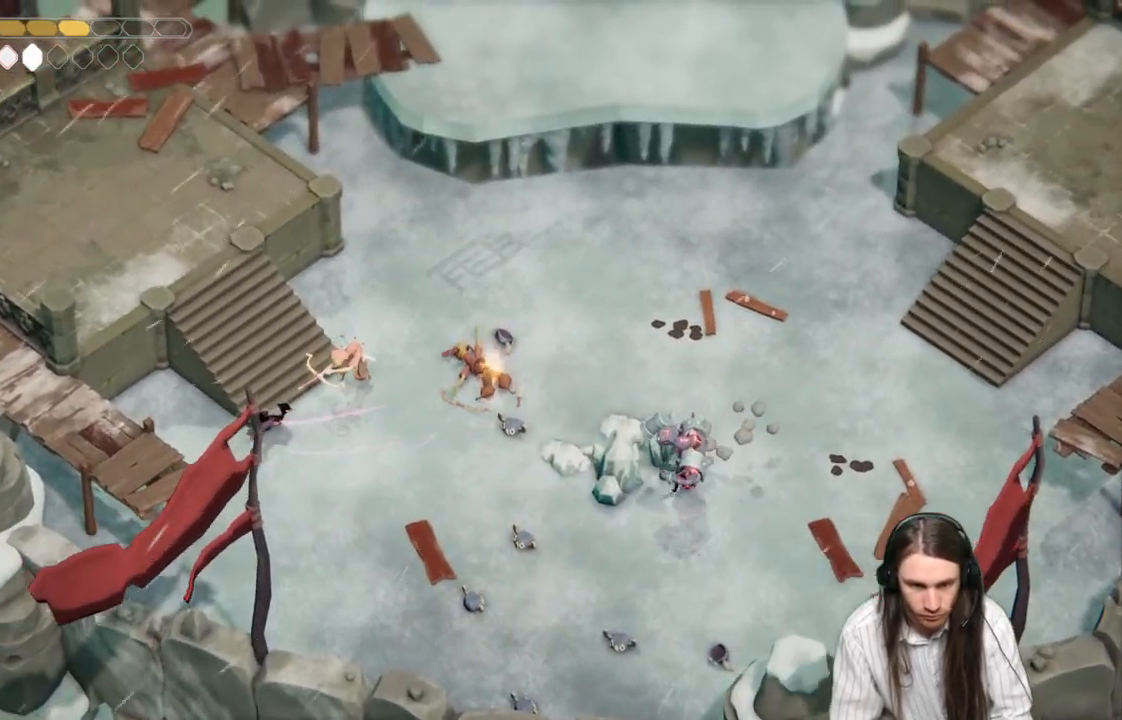
Gameplay with a controller (Xbox layout); each line is a JSON object with the inputs held at the frame after it. "events" lists button and stick changes between this image and that frame as [ms after this image, input, new state], when the widget could be followed in between.
{"buttons": [], "left_stick": "up-left", "right_stick": "center", "events": [[17, "B", "down"], [250, "B", "up"]]}
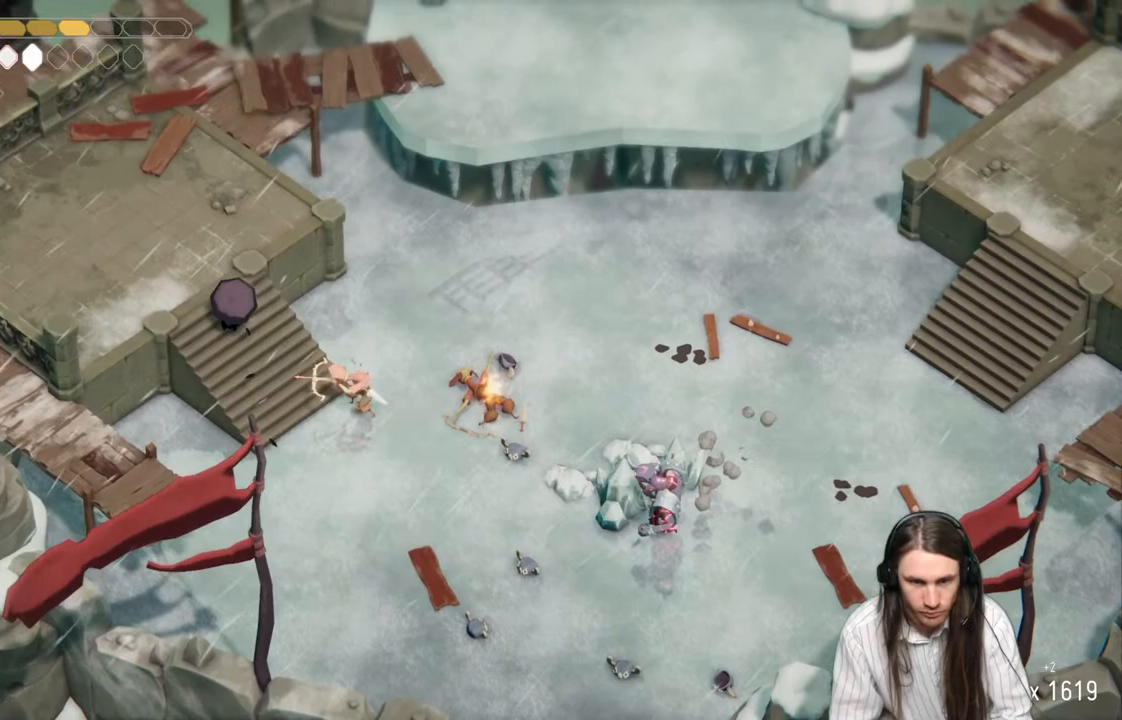
{"buttons": [], "left_stick": "up-left", "right_stick": "center", "events": []}
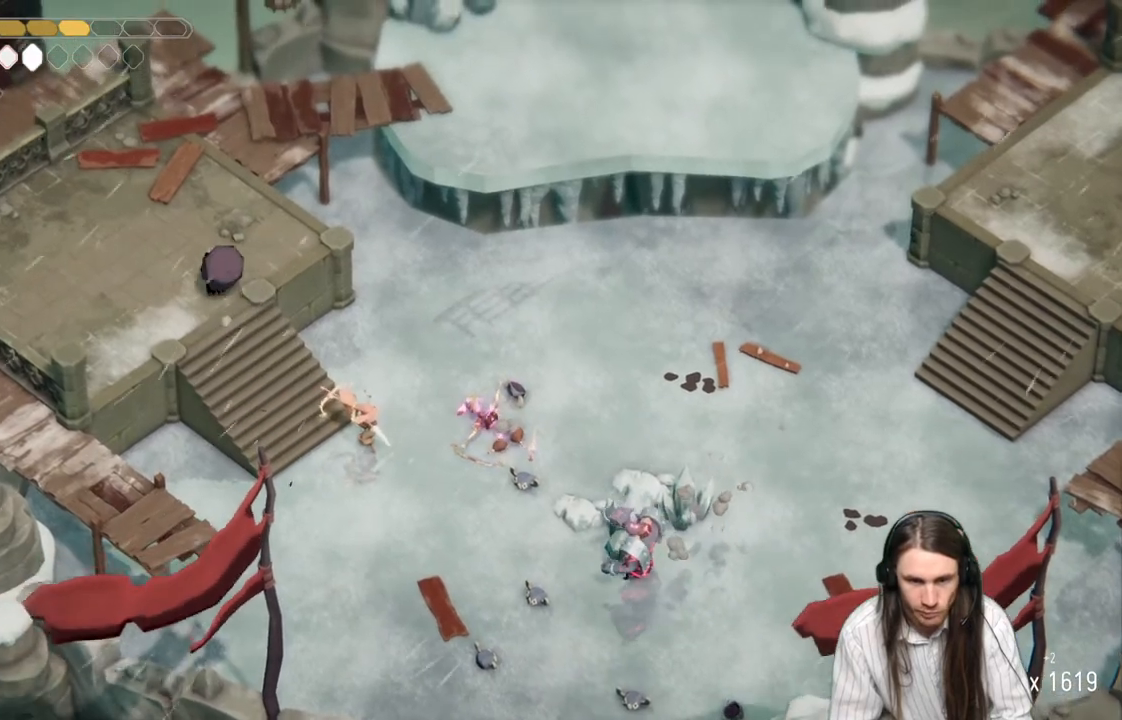
{"buttons": [], "left_stick": "up-left", "right_stick": "center", "events": []}
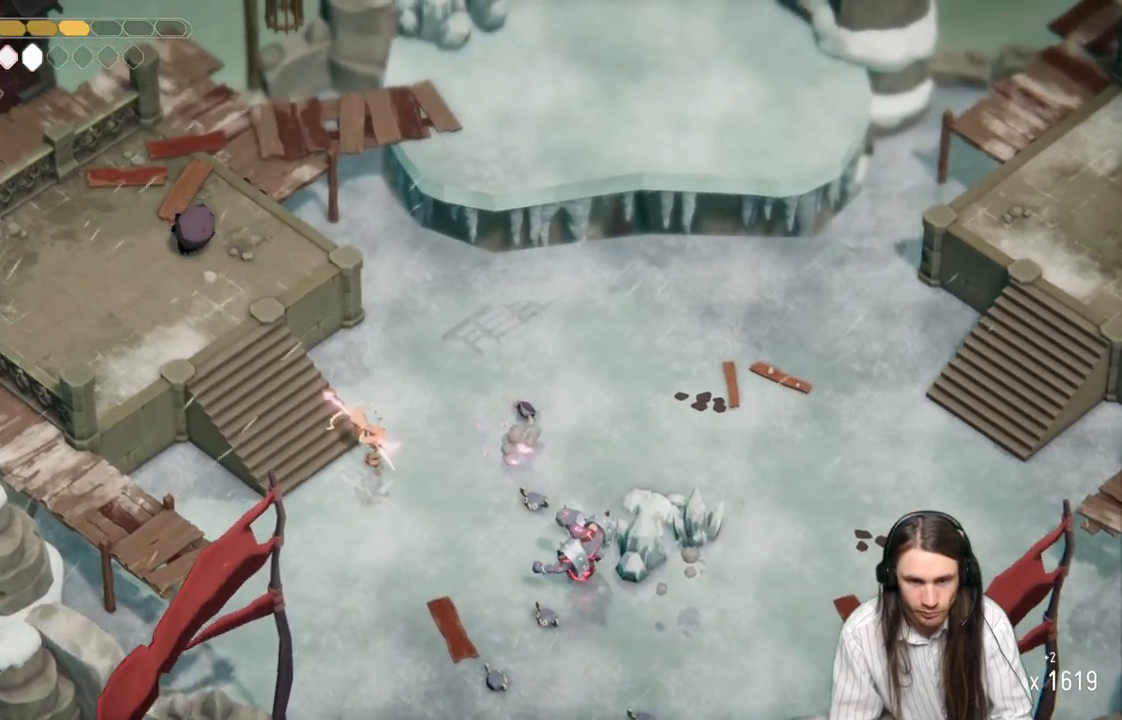
{"buttons": [], "left_stick": "up-right", "right_stick": "center", "events": [[217, "left_stick", "up-right"]]}
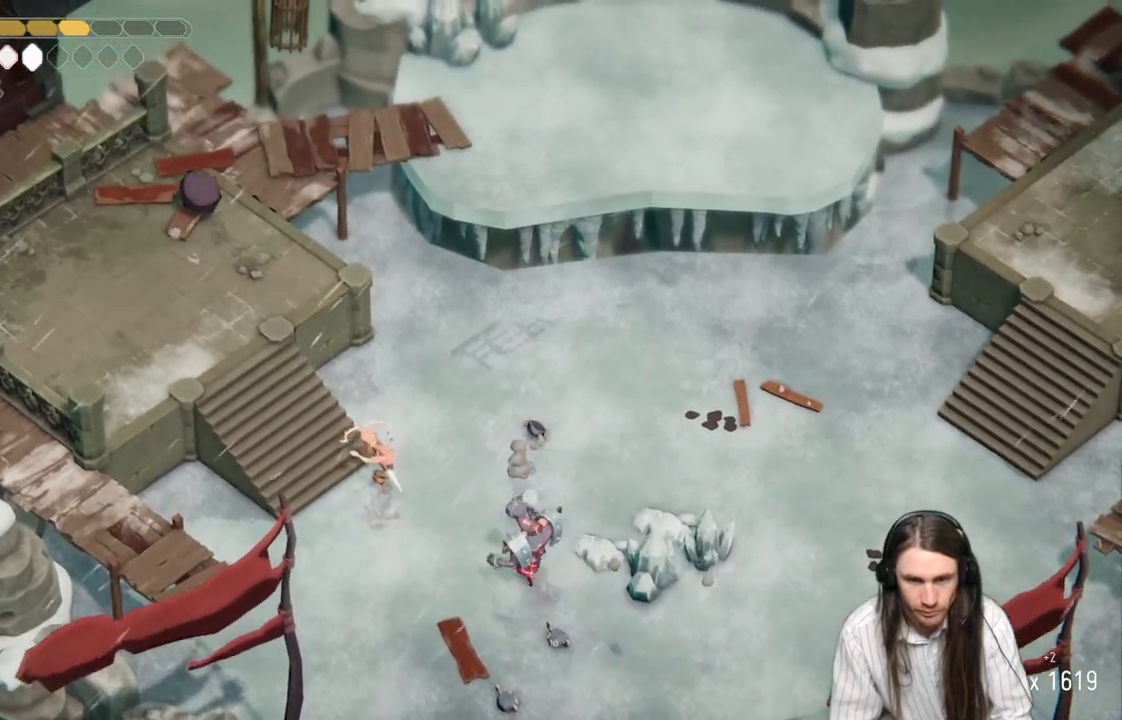
{"buttons": [], "left_stick": "down-right", "right_stick": "center", "events": [[350, "left_stick", "down-right"]]}
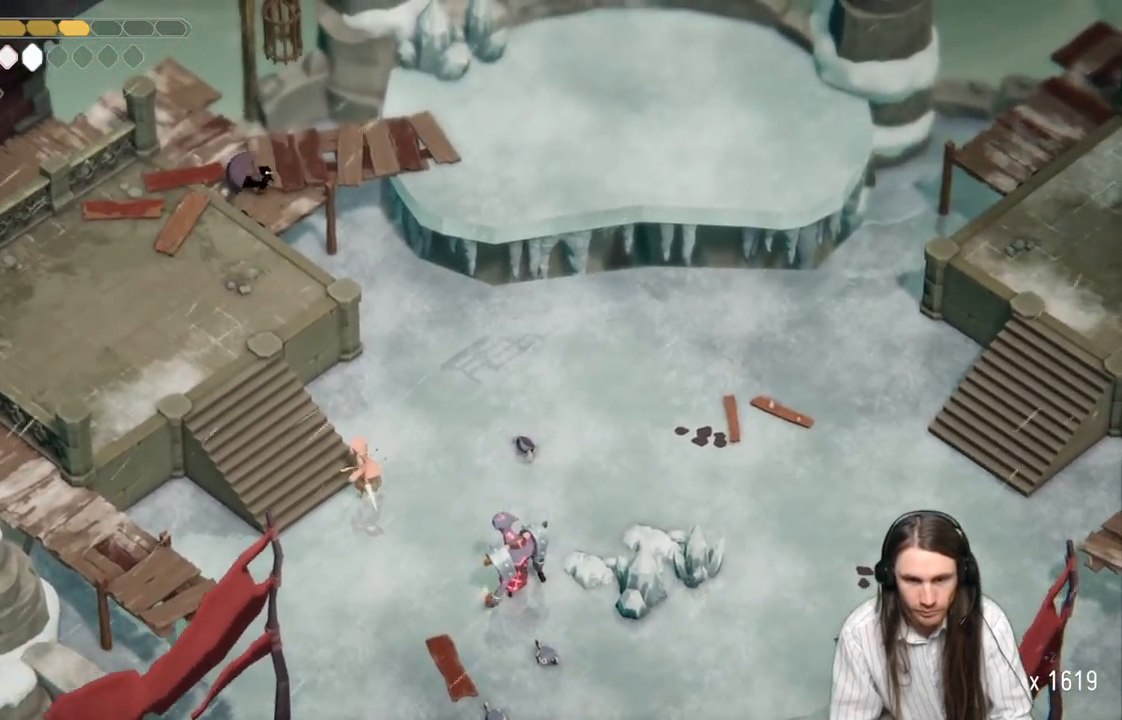
{"buttons": [], "left_stick": "down-left", "right_stick": "center", "events": [[100, "left_stick", "down-left"]]}
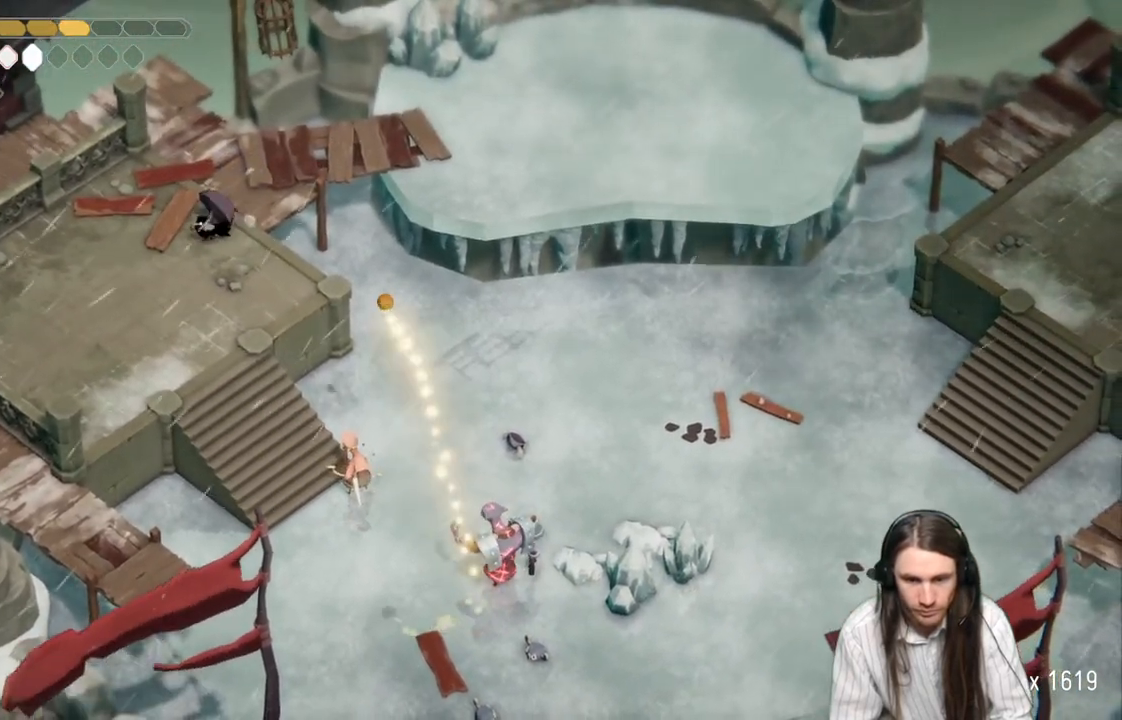
{"buttons": [], "left_stick": "down-left", "right_stick": "center", "events": []}
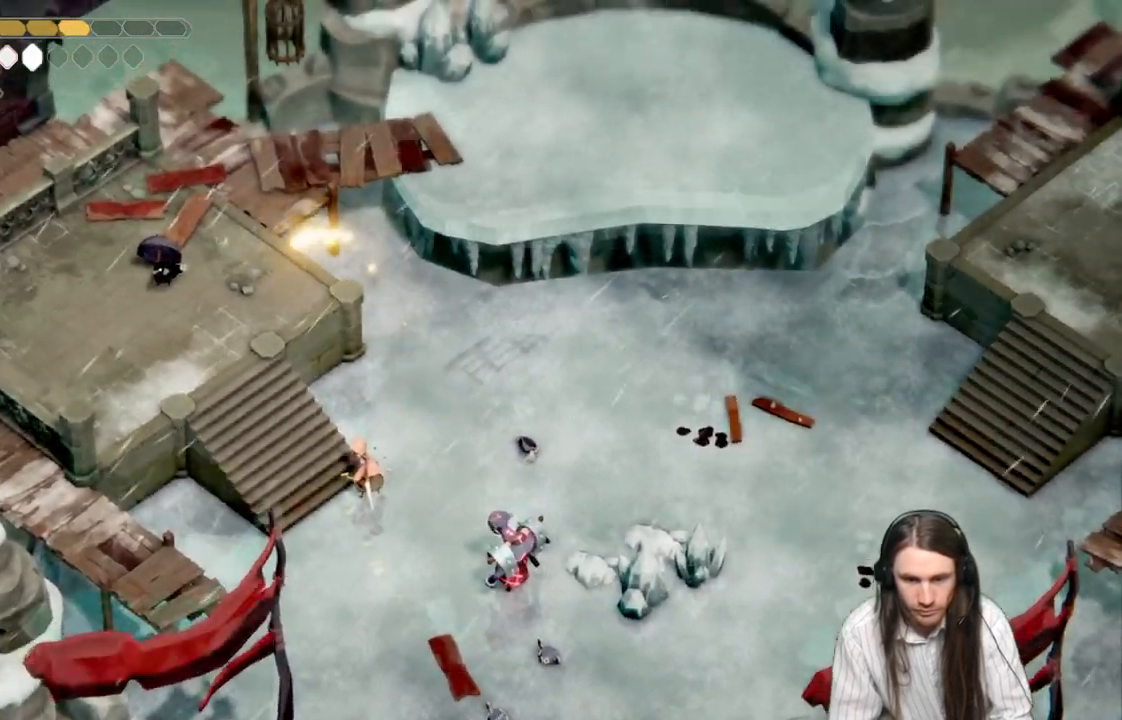
{"buttons": ["B"], "left_stick": "down-right", "right_stick": "center", "events": [[83, "left_stick", "down-right"], [417, "B", "down"]]}
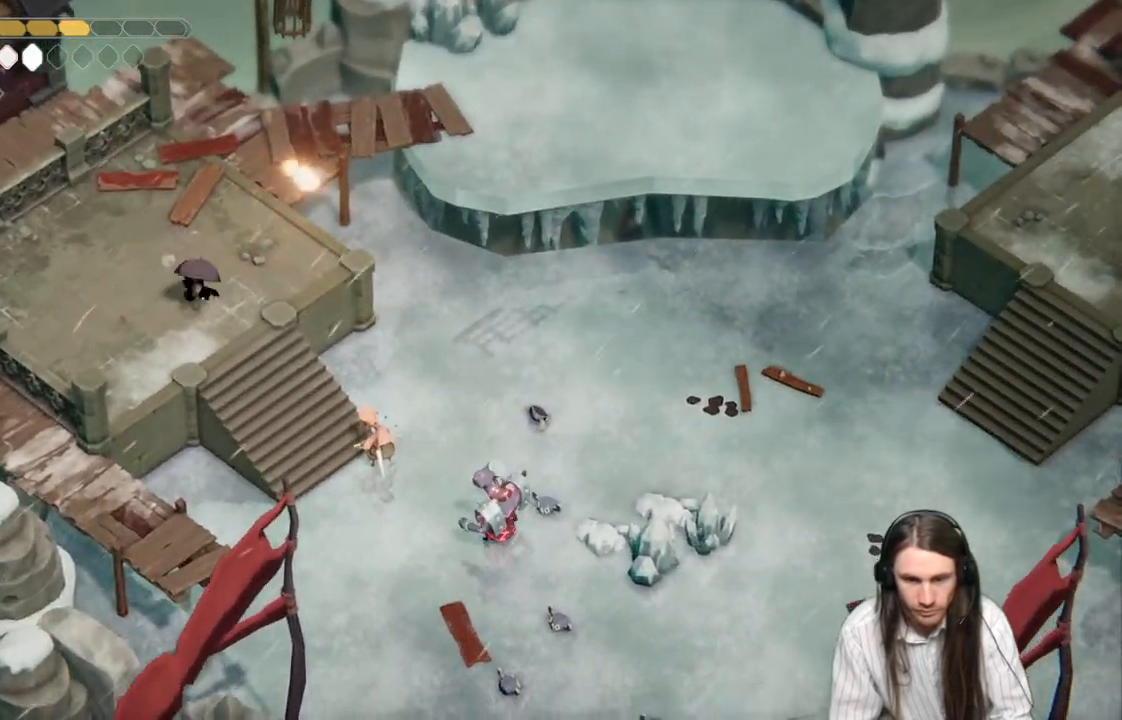
{"buttons": [], "left_stick": "down-right", "right_stick": "center", "events": [[17, "left_stick", "down"], [133, "B", "up"], [250, "left_stick", "down-right"]]}
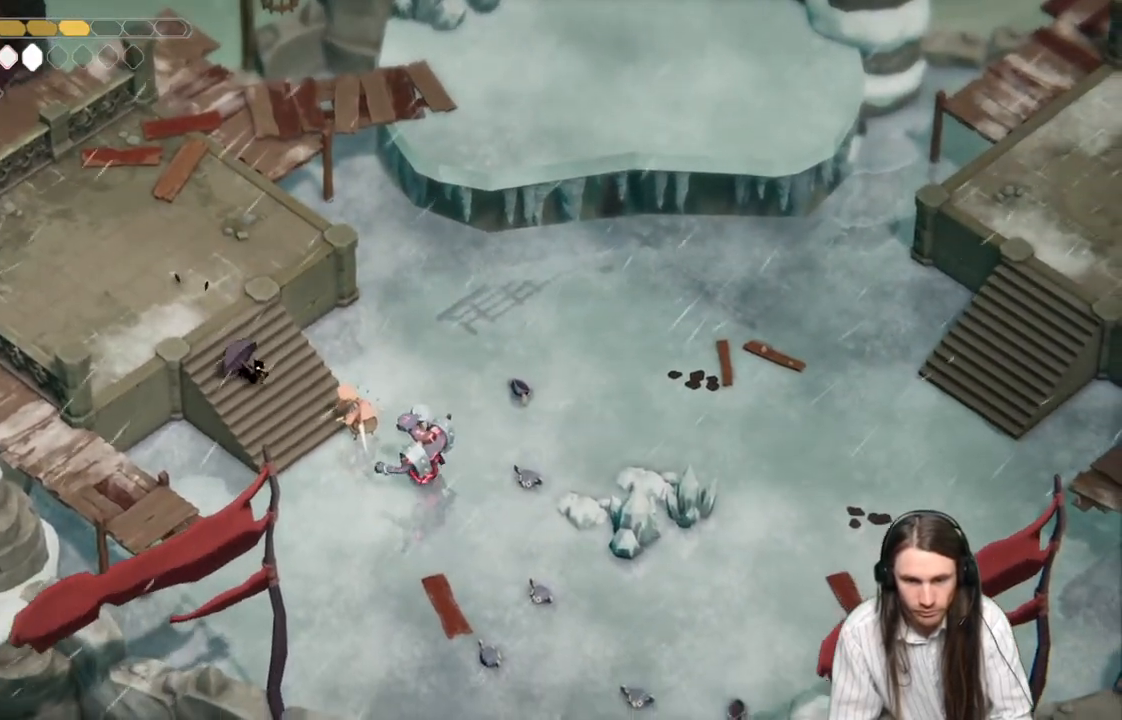
{"buttons": [], "left_stick": "up-left", "right_stick": "center", "events": [[50, "L1", "down"], [50, "left_stick", "right"], [200, "L1", "up"], [283, "L1", "down"], [417, "L1", "up"], [417, "left_stick", "up-left"]]}
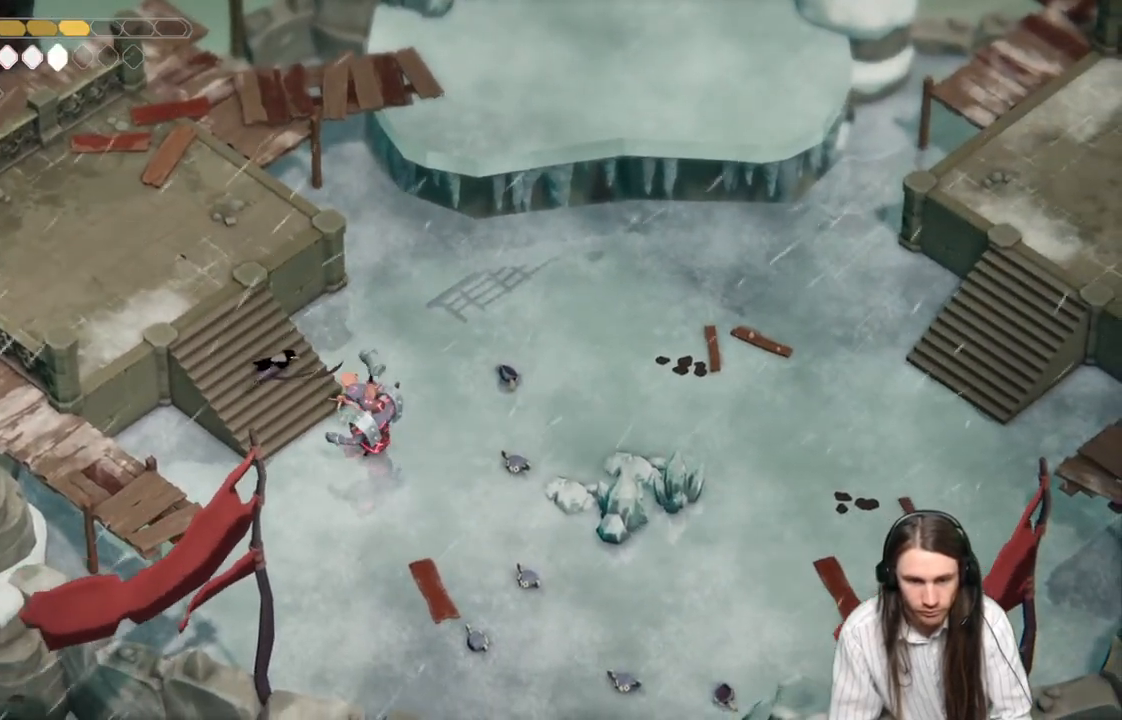
{"buttons": [], "left_stick": "up-left", "right_stick": "center", "events": [[150, "B", "down"], [417, "B", "up"]]}
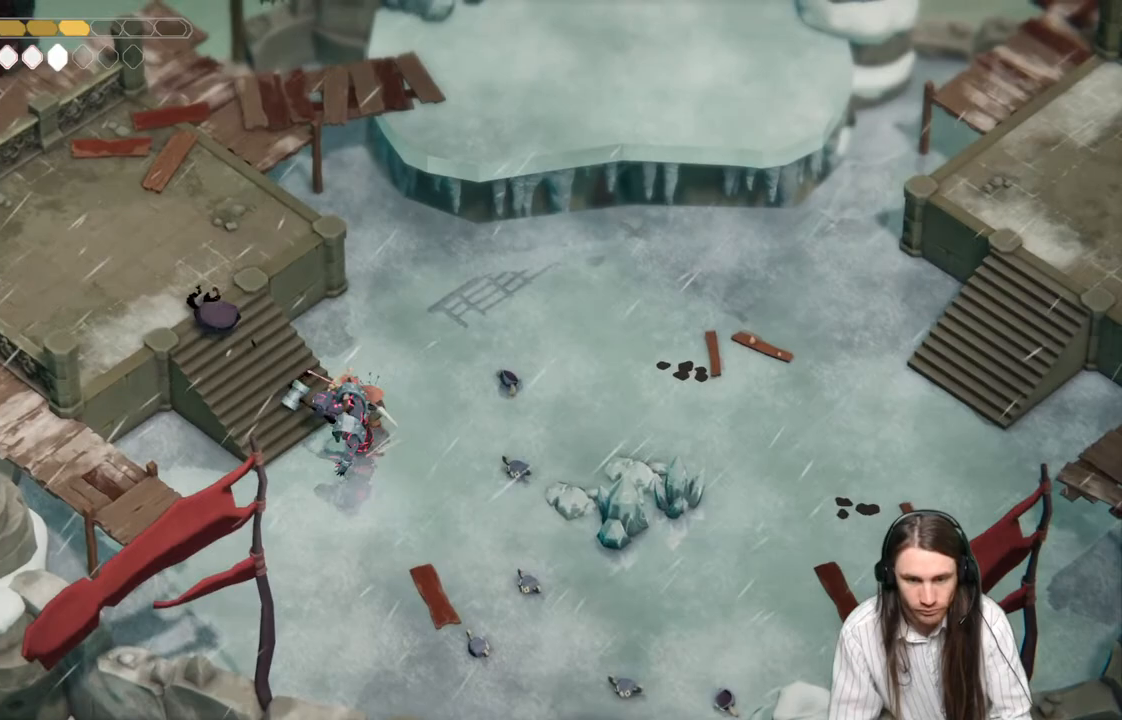
{"buttons": [], "left_stick": "up", "right_stick": "center", "events": [[167, "left_stick", "up"]]}
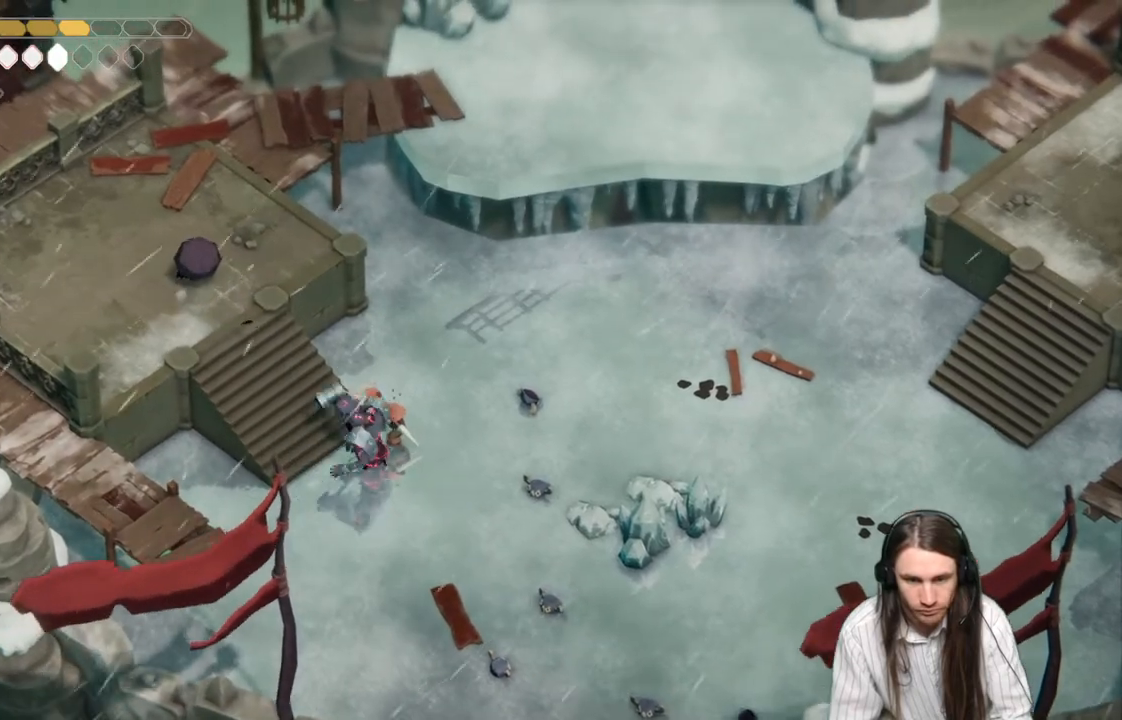
{"buttons": [], "left_stick": "up", "right_stick": "center", "events": []}
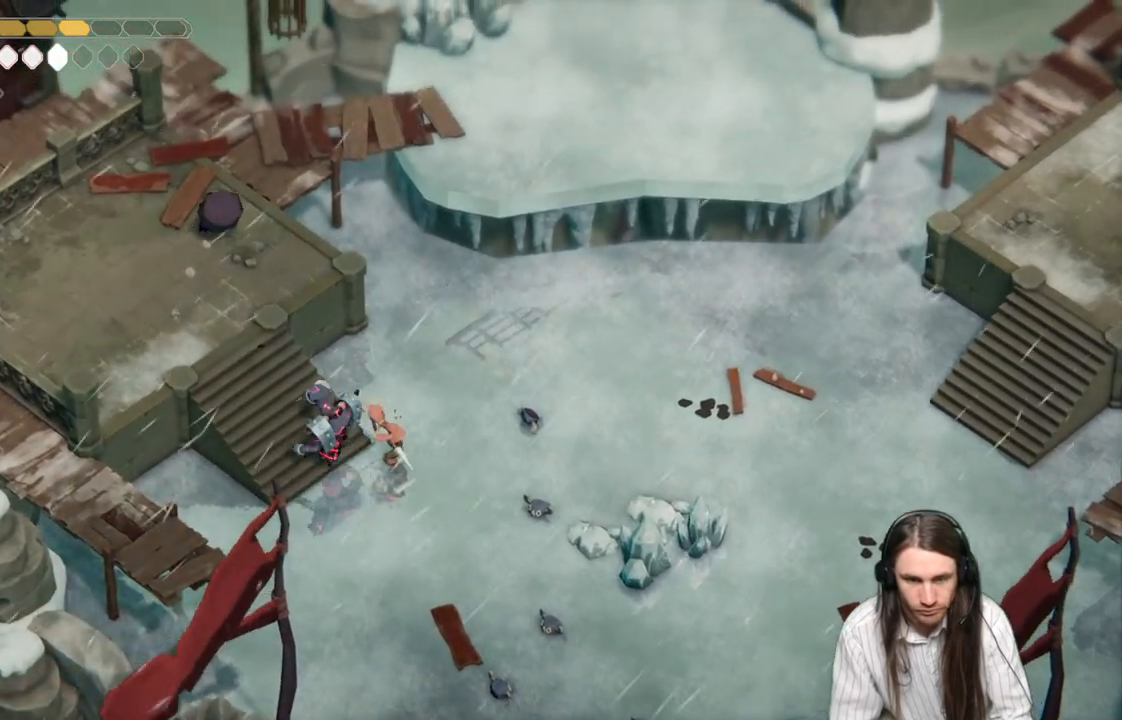
{"buttons": [], "left_stick": "up-right", "right_stick": "center", "events": [[17, "left_stick", "up-right"]]}
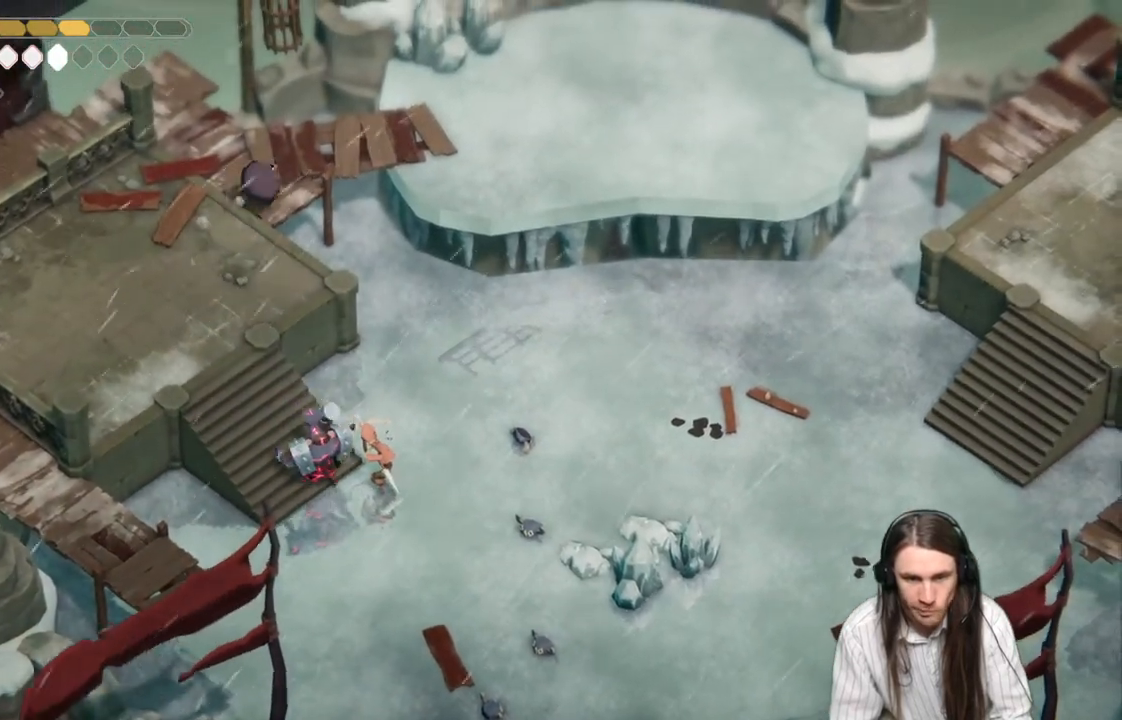
{"buttons": [], "left_stick": "up-right", "right_stick": "center", "events": []}
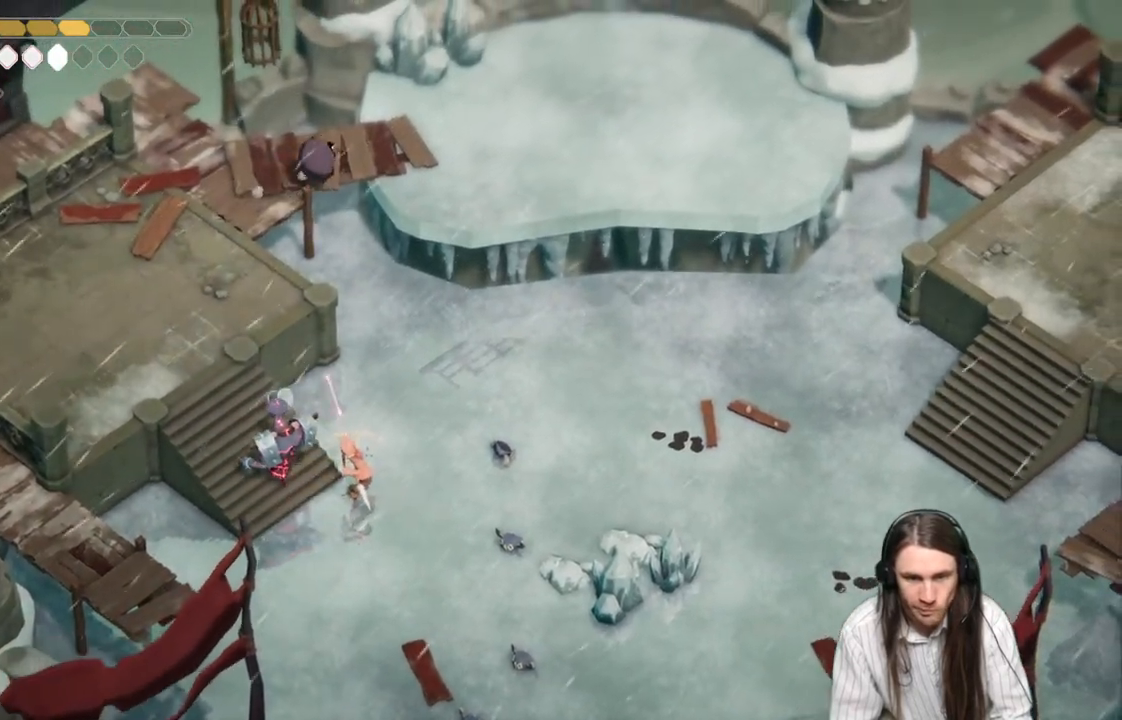
{"buttons": [], "left_stick": "up-right", "right_stick": "center", "events": []}
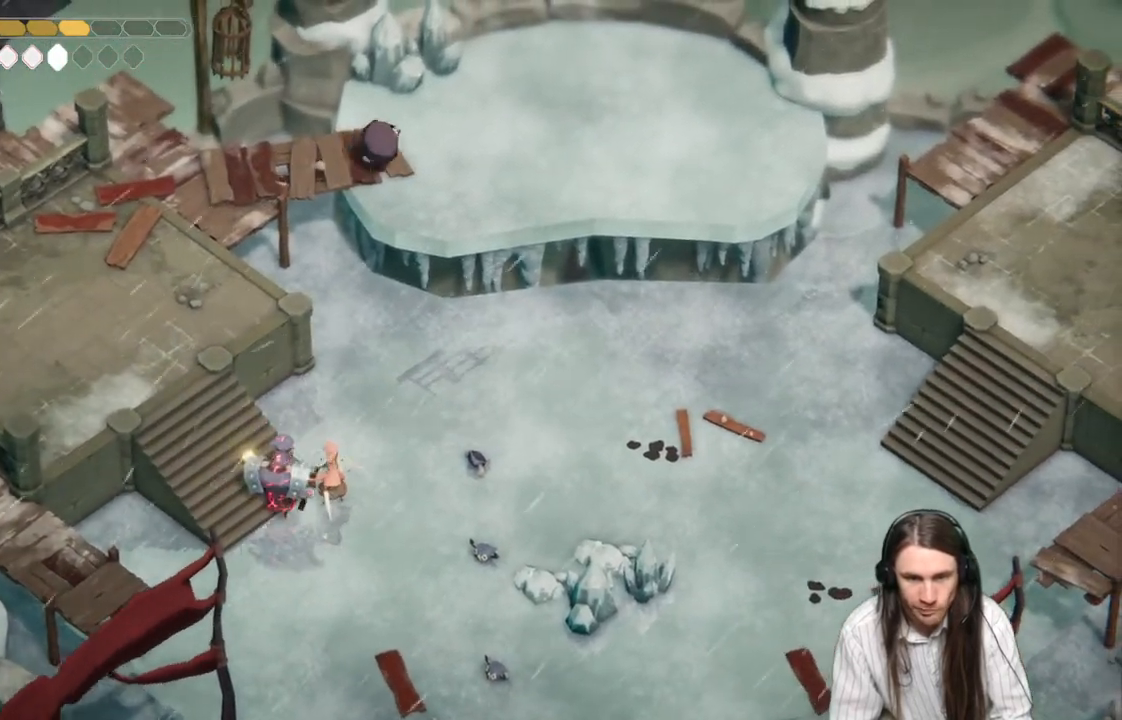
{"buttons": ["L1"], "left_stick": "up", "right_stick": "center", "events": [[67, "left_stick", "up"], [500, "L1", "down"]]}
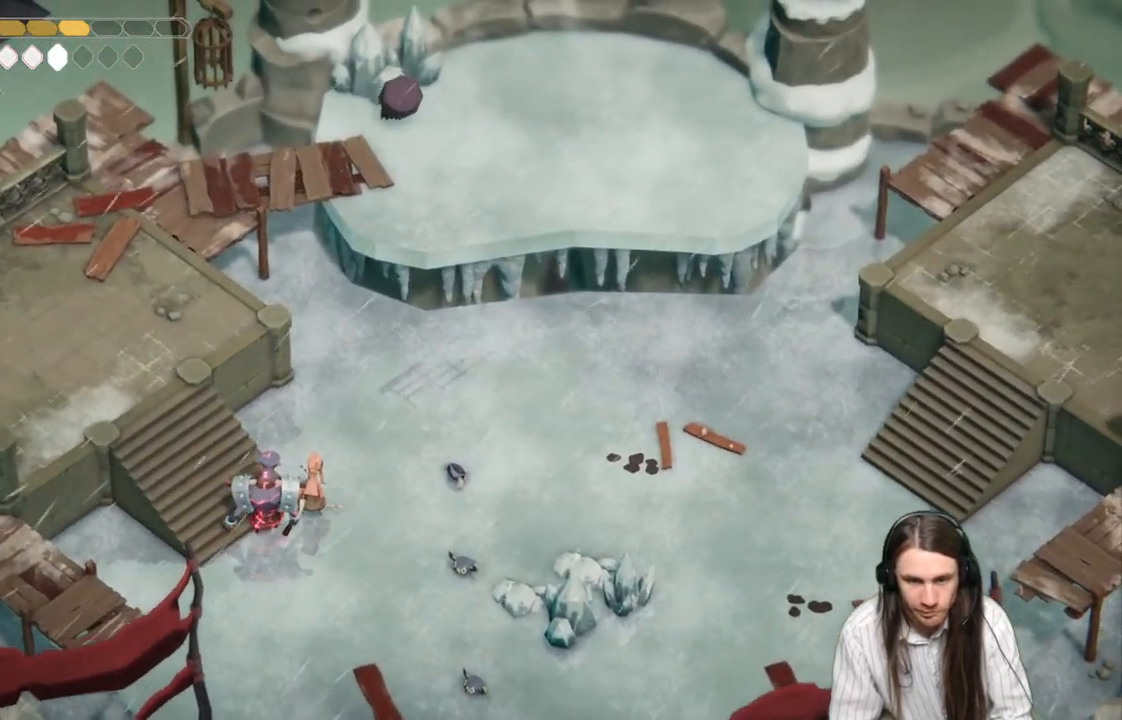
{"buttons": [], "left_stick": "center", "right_stick": "center", "events": [[117, "L1", "up"], [200, "L1", "down"], [317, "L1", "up"], [317, "left_stick", "center"]]}
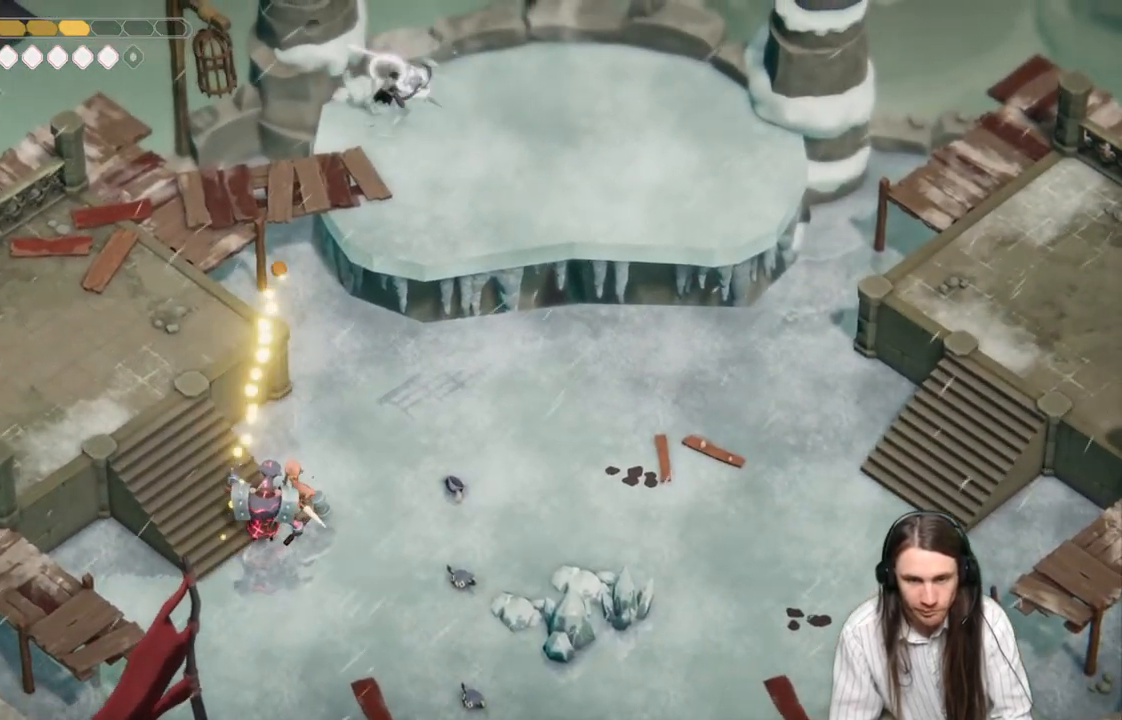
{"buttons": ["B"], "left_stick": "right", "right_stick": "center", "events": [[183, "L1", "down"], [300, "L1", "up"], [333, "left_stick", "right"], [417, "B", "down"]]}
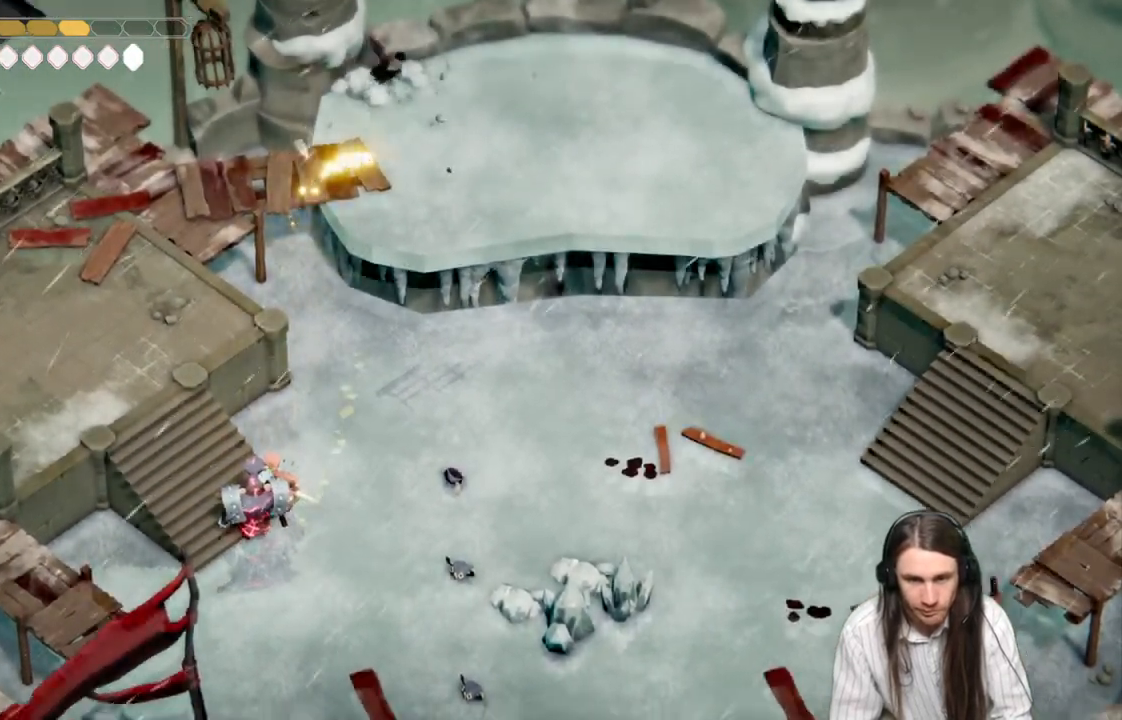
{"buttons": [], "left_stick": "down-right", "right_stick": "center", "events": [[100, "B", "up"], [433, "left_stick", "down-right"]]}
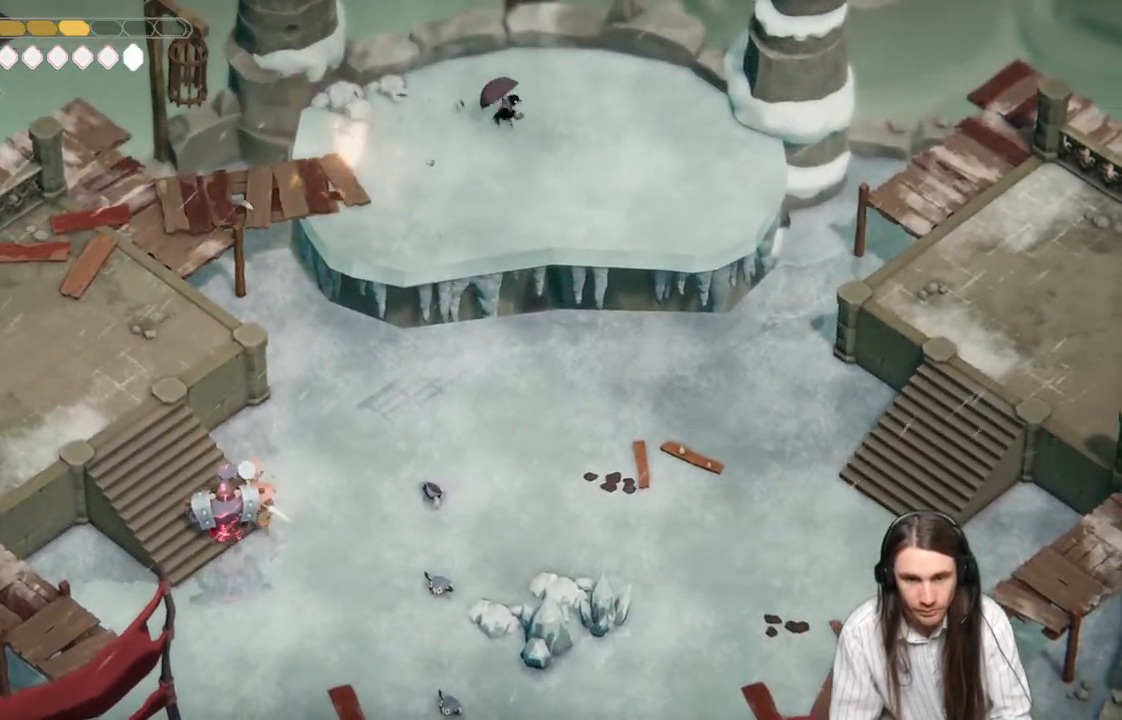
{"buttons": [], "left_stick": "down", "right_stick": "center", "events": [[33, "left_stick", "down"]]}
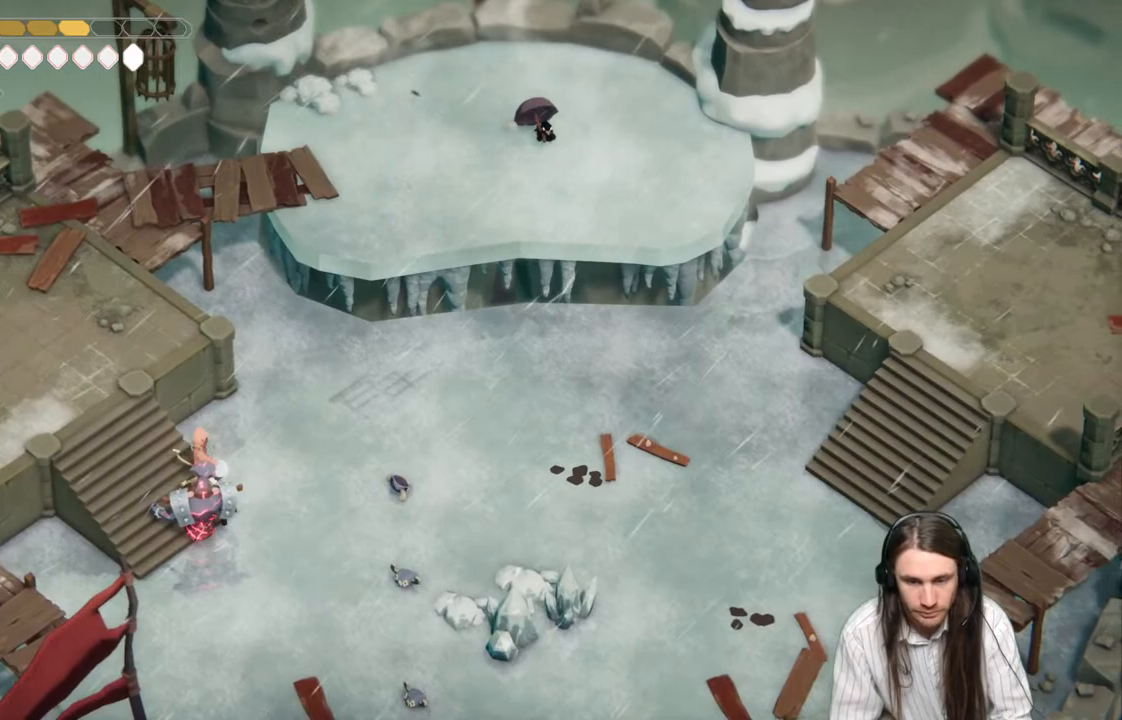
{"buttons": [], "left_stick": "down", "right_stick": "center", "events": []}
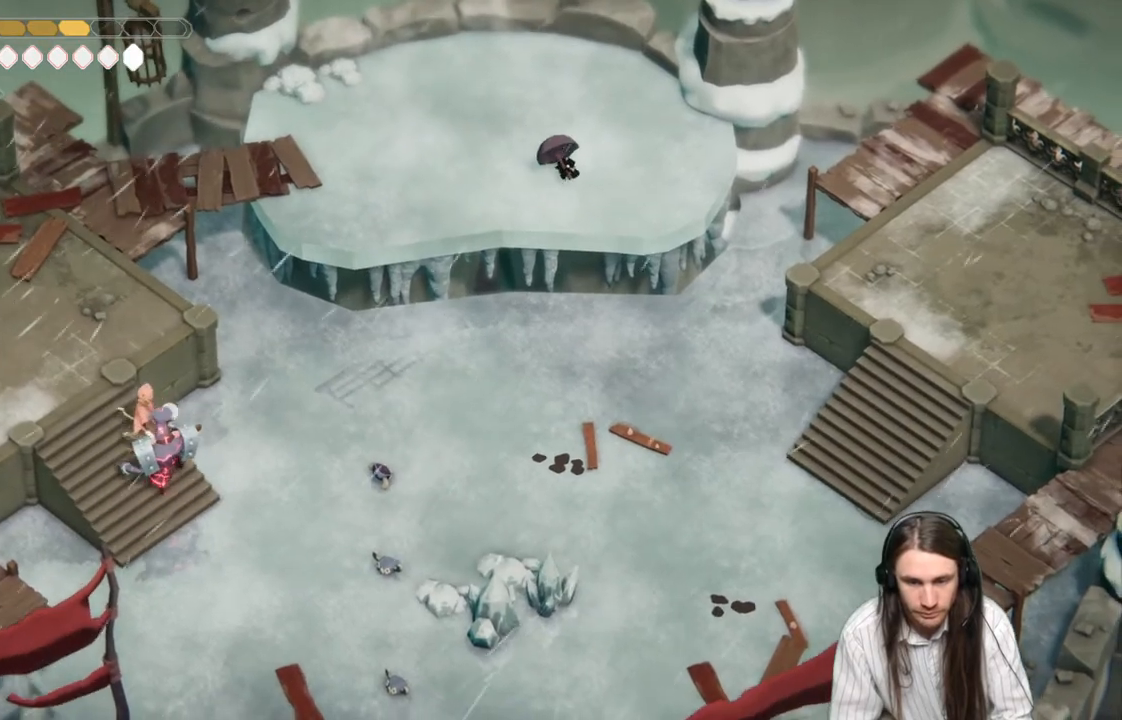
{"buttons": [], "left_stick": "down", "right_stick": "center", "events": []}
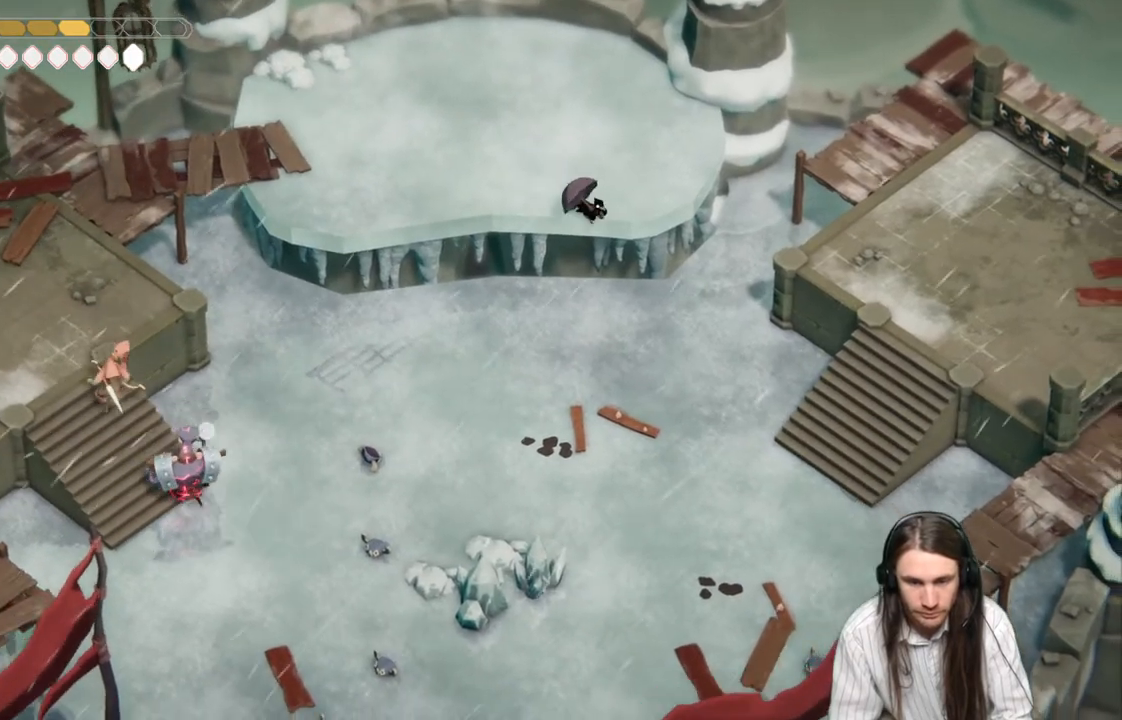
{"buttons": ["L2"], "left_stick": "down-left", "right_stick": "center", "events": [[367, "left_stick", "down-left"], [483, "L2", "down"]]}
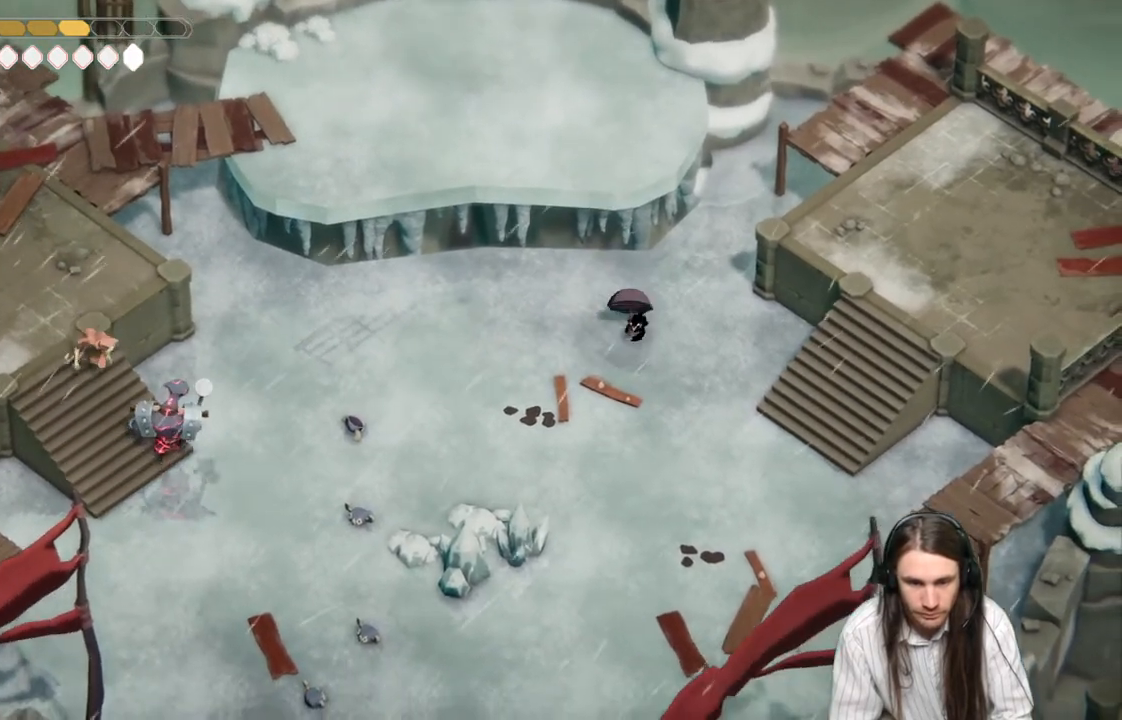
{"buttons": ["L2", "R2"], "left_stick": "down-left", "right_stick": "center", "events": [[17, "R2", "down"], [17, "left_stick", "left"], [383, "left_stick", "down-left"]]}
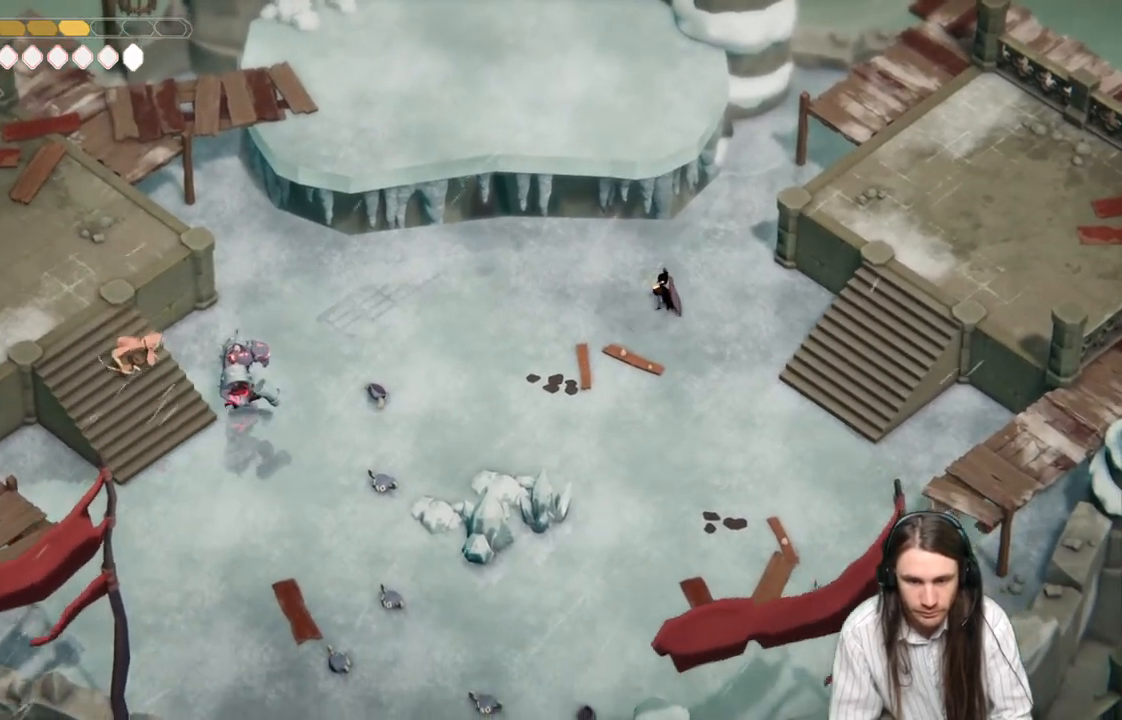
{"buttons": ["L2"], "left_stick": "down-left", "right_stick": "center", "events": [[417, "R2", "up"]]}
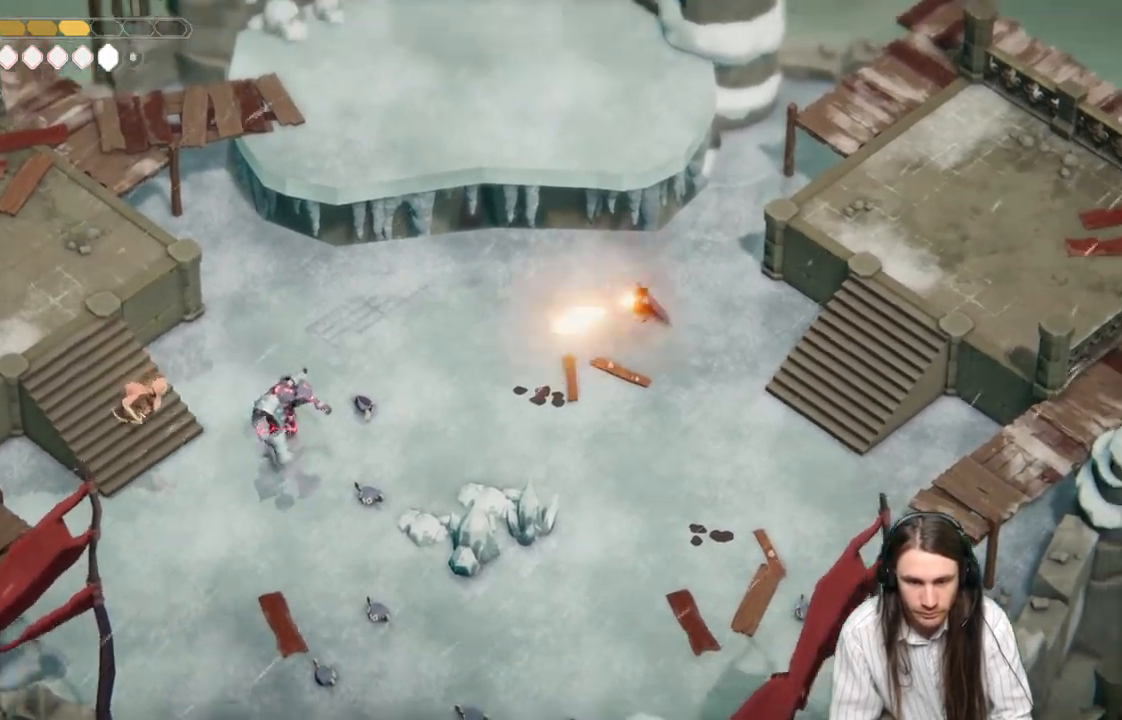
{"buttons": [], "left_stick": "down-left", "right_stick": "center", "events": [[167, "L2", "up"]]}
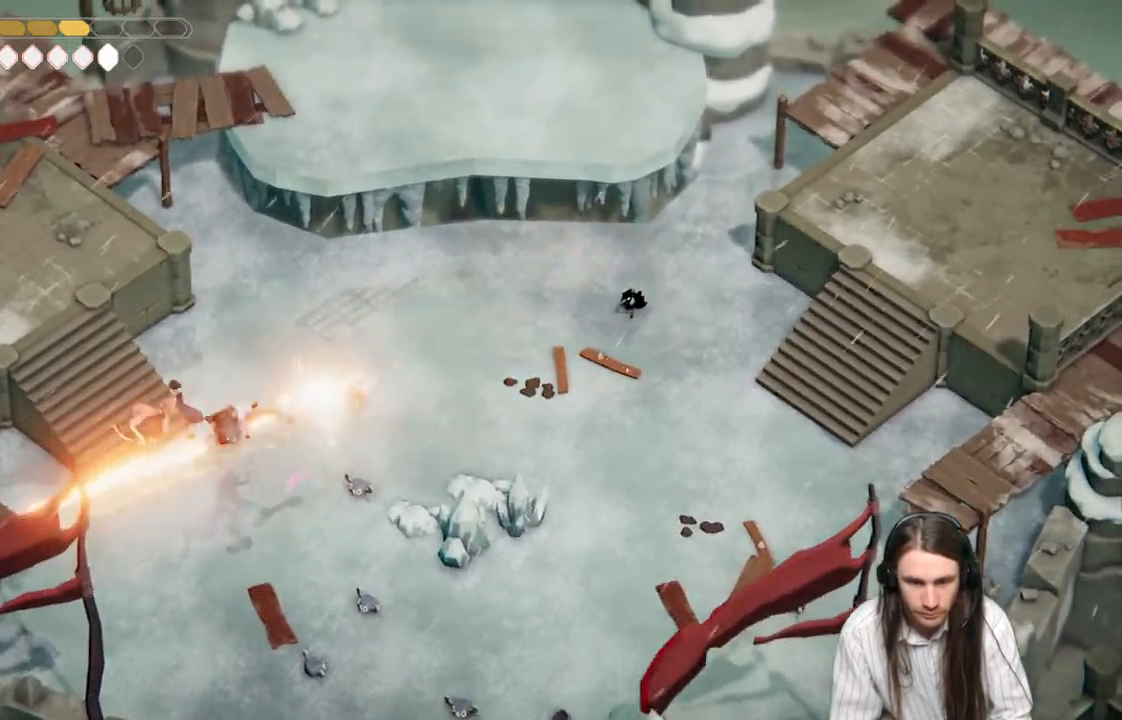
{"buttons": [], "left_stick": "down", "right_stick": "center", "events": [[83, "left_stick", "down-right"], [383, "left_stick", "down"]]}
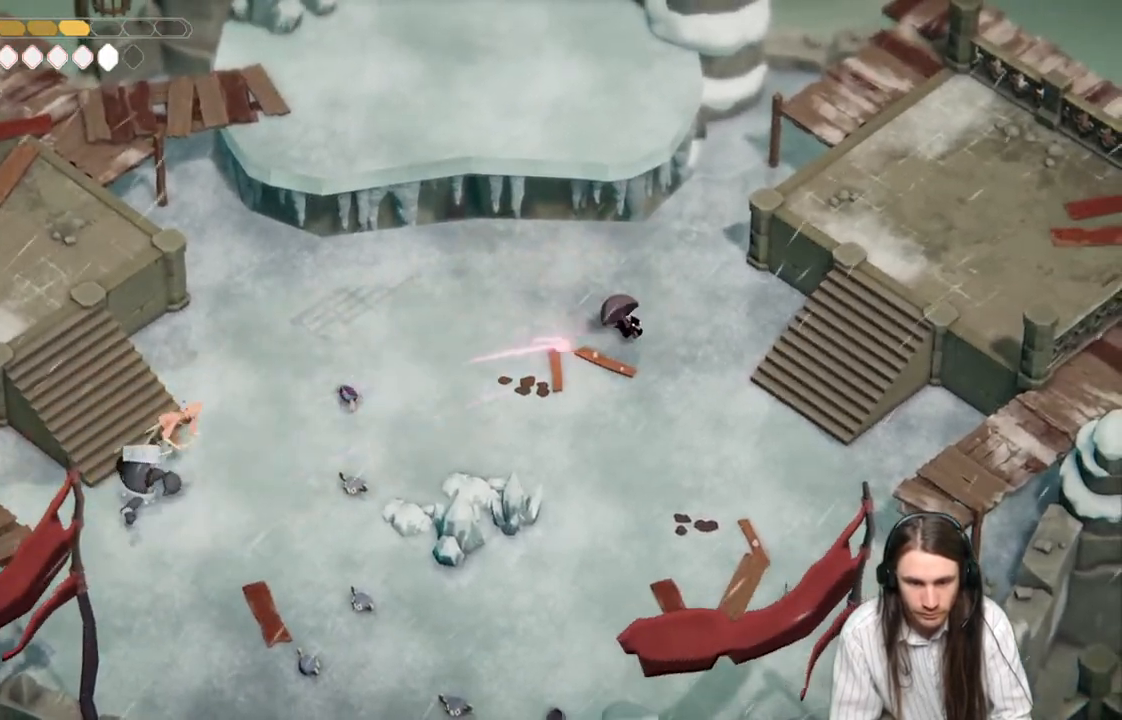
{"buttons": [], "left_stick": "down-left", "right_stick": "center", "events": [[250, "left_stick", "down-left"]]}
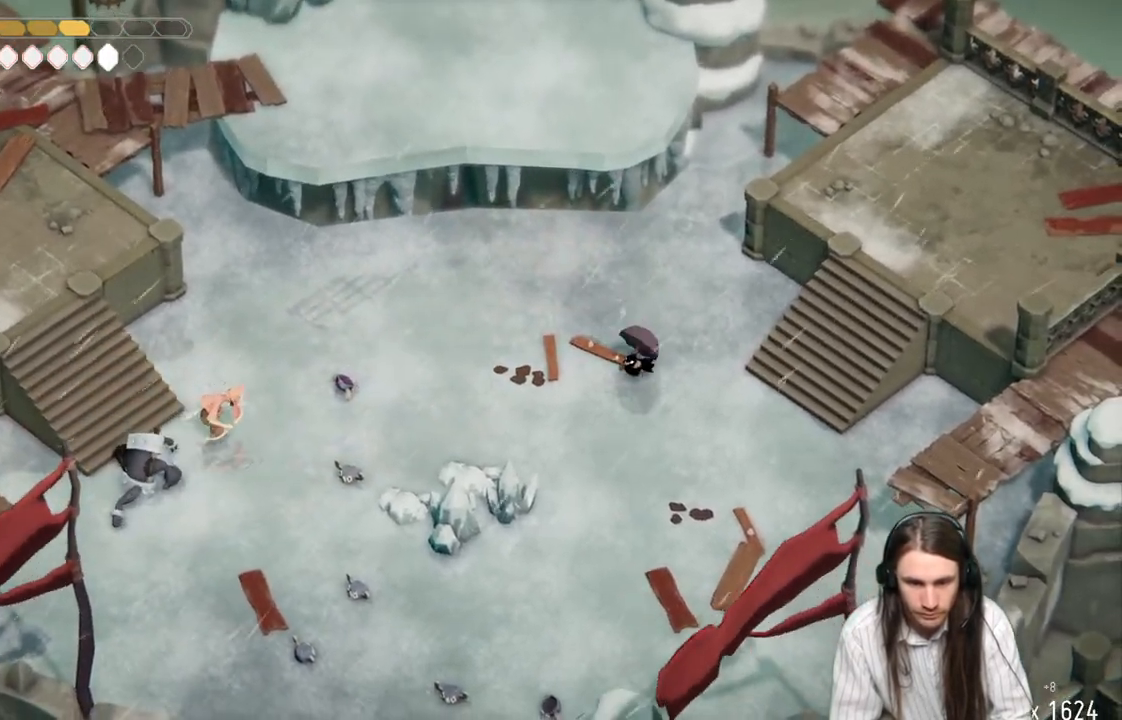
{"buttons": [], "left_stick": "left", "right_stick": "center", "events": [[117, "left_stick", "left"]]}
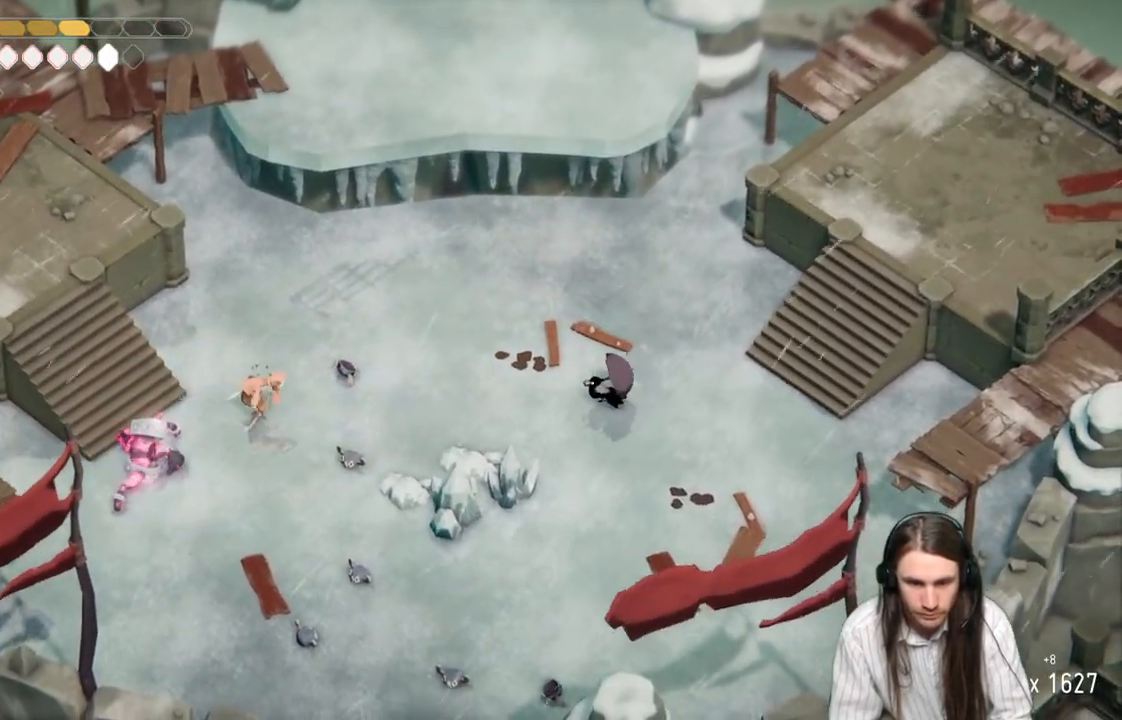
{"buttons": [], "left_stick": "left", "right_stick": "center", "events": []}